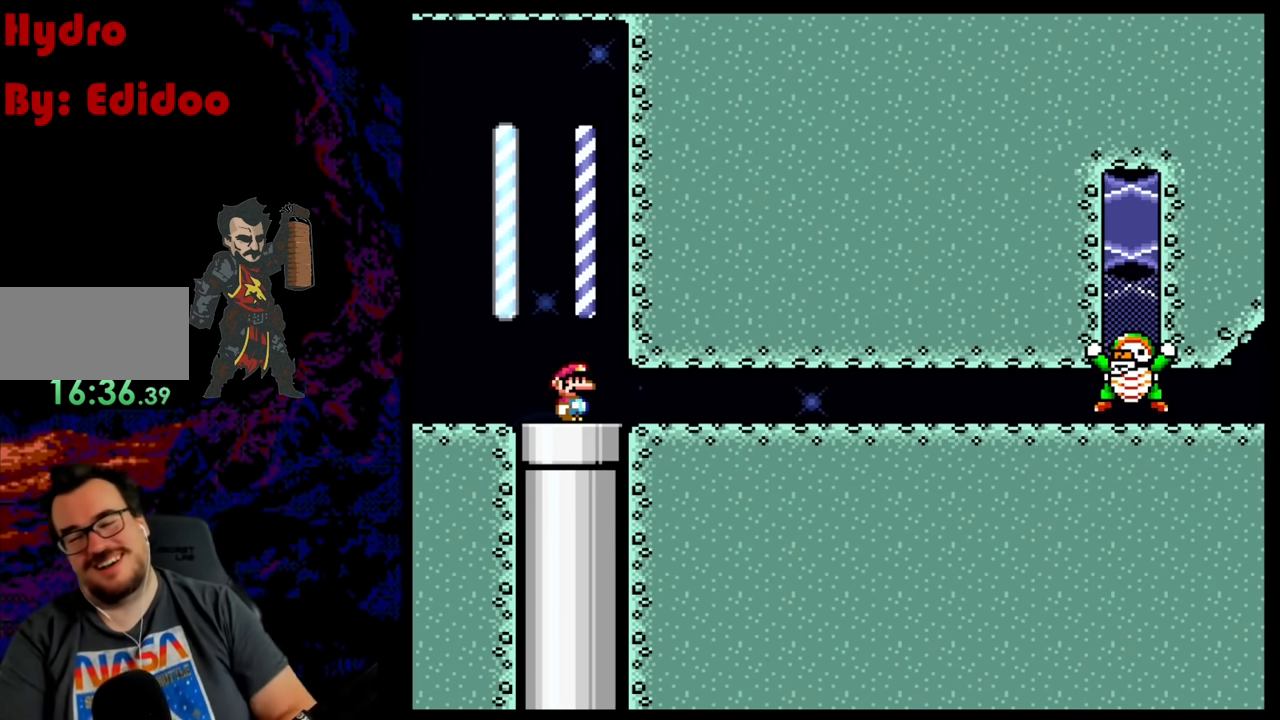
Gameplay with a controller (Nintendo layout); each line is a JSON object with the inputs held at the frame after it. "events" lists button and stick changes between this image and that frame as [ms after this image, input, new state], when the widget could be followed in between. Not read: L3 R3.
{"buttons": ["Y", "DPAD_RIGHT"], "events": [[450, "DPAD_RIGHT", "down"], [450, "Y", "down"]]}
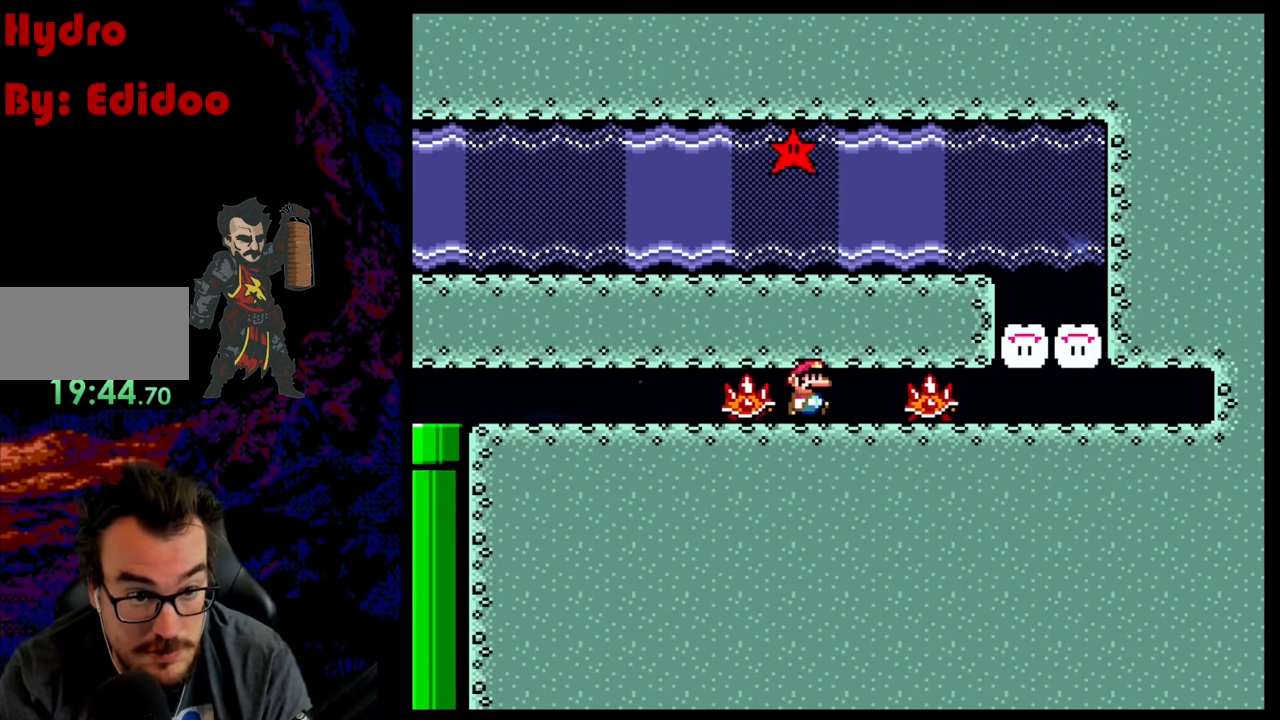
{"buttons": ["Y", "DPAD_RIGHT"], "events": [[33, "DPAD_RIGHT", "up"], [283, "DPAD_RIGHT", "down"], [350, "R1", "down"], [483, "R1", "up"]]}
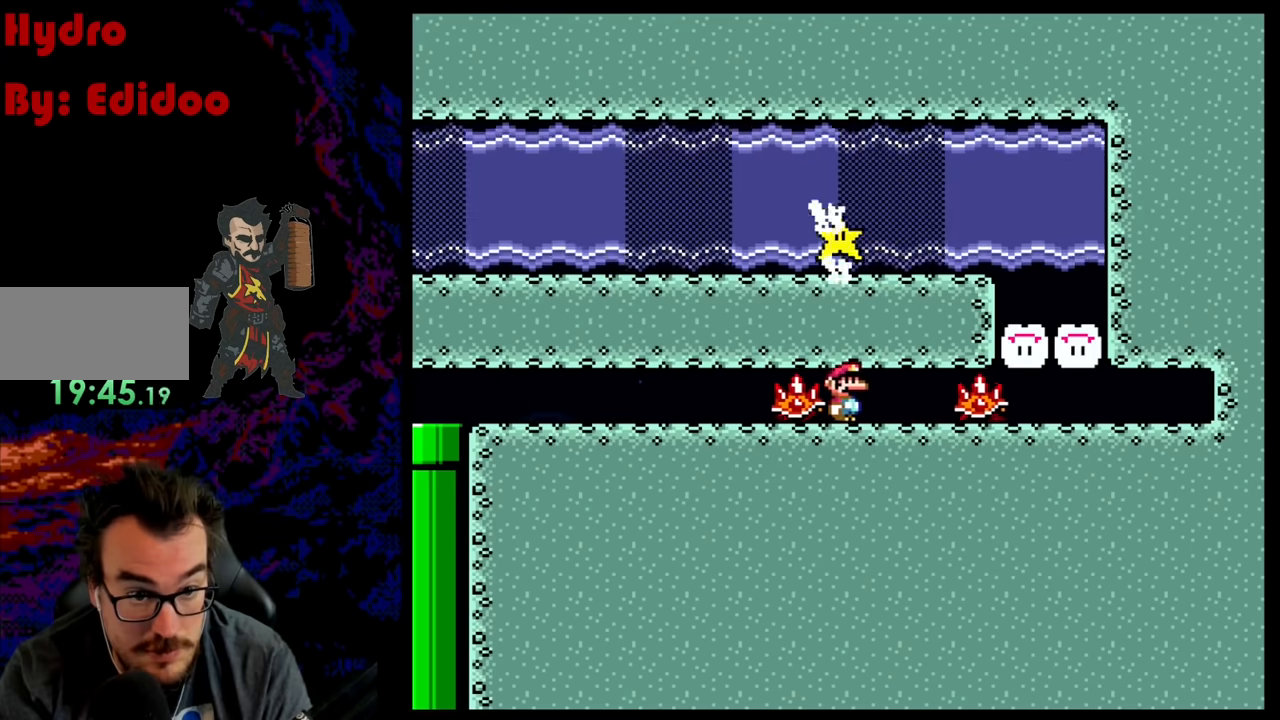
{"buttons": ["Y"], "events": [[17, "DPAD_RIGHT", "up"], [317, "DPAD_RIGHT", "down"], [467, "DPAD_RIGHT", "up"]]}
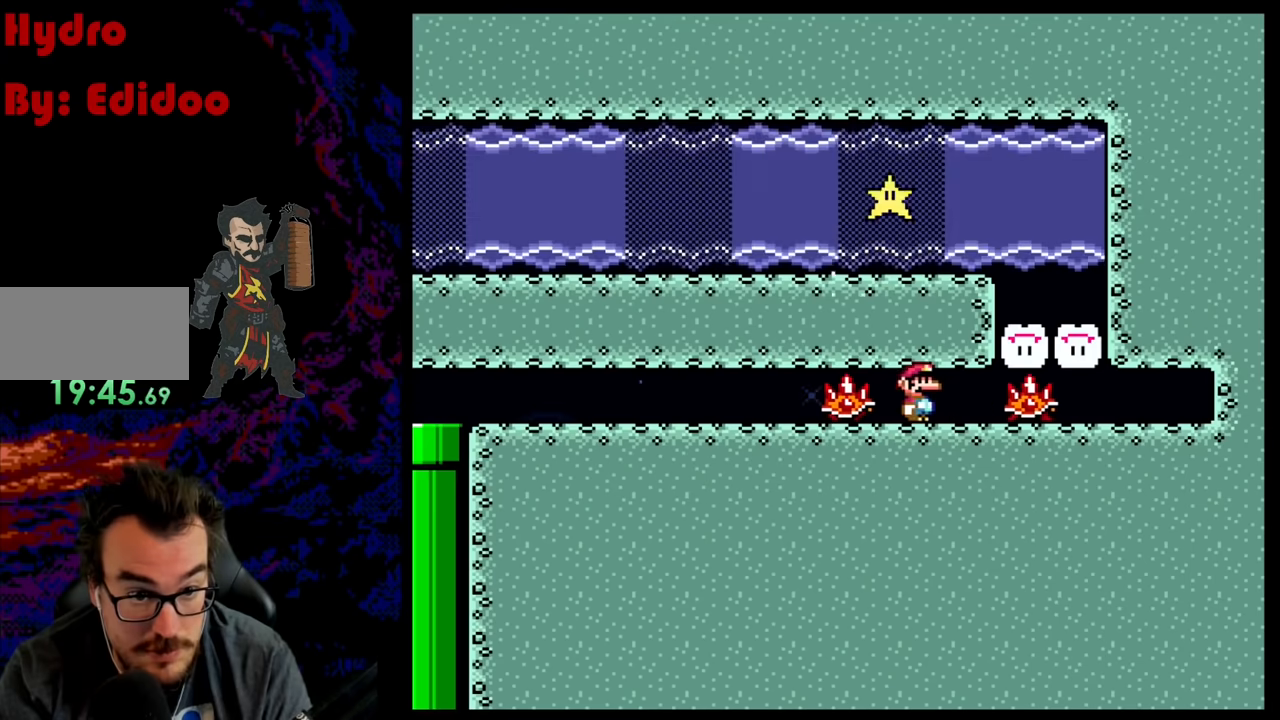
{"buttons": ["Y", "R1"], "events": [[183, "DPAD_RIGHT", "down"], [350, "DPAD_RIGHT", "up"], [450, "R1", "down"]]}
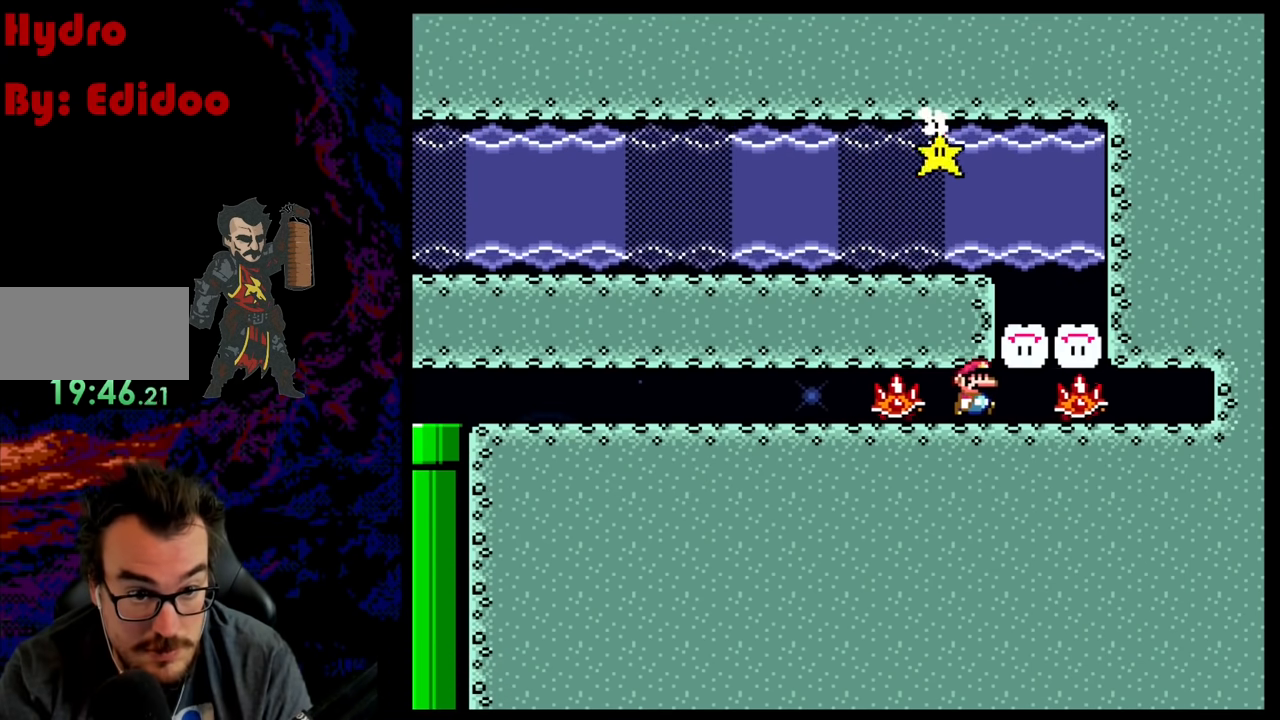
{"buttons": ["Y"], "events": [[17, "DPAD_RIGHT", "down"], [67, "R1", "up"], [117, "DPAD_RIGHT", "up"], [383, "DPAD_RIGHT", "down"], [483, "DPAD_RIGHT", "up"]]}
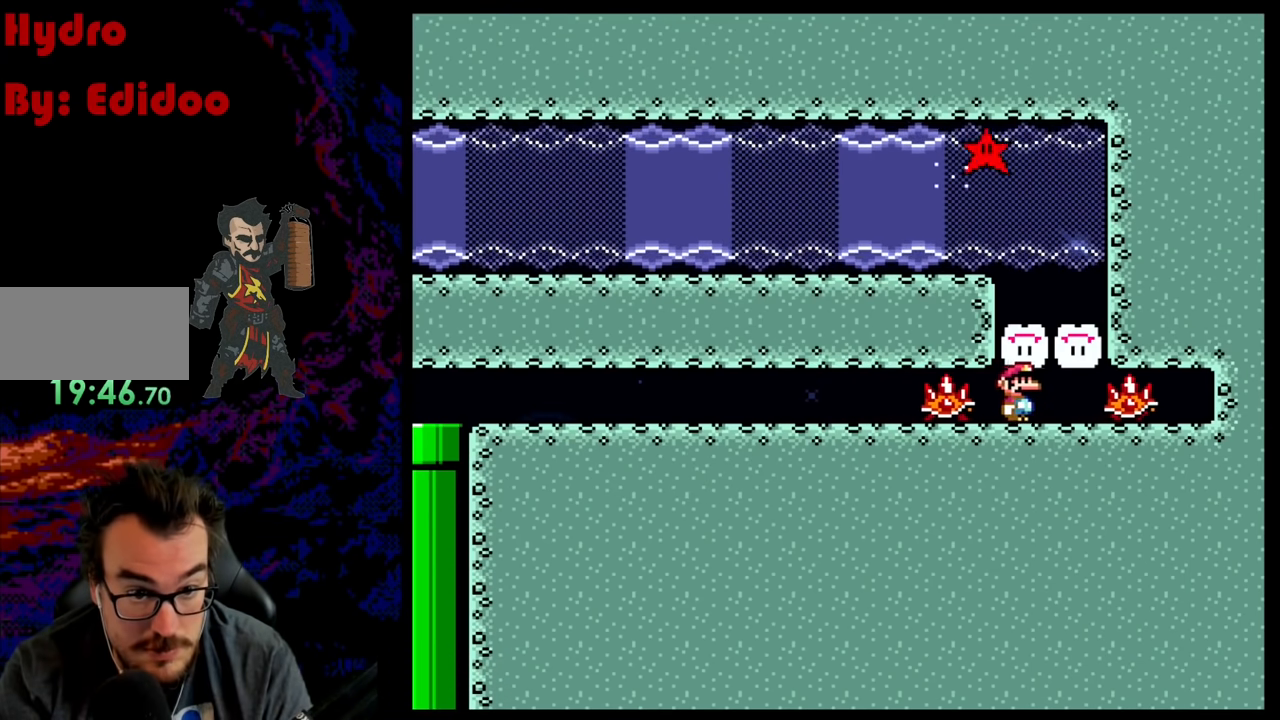
{"buttons": ["Y"], "events": [[250, "DPAD_RIGHT", "down"], [400, "DPAD_RIGHT", "up"]]}
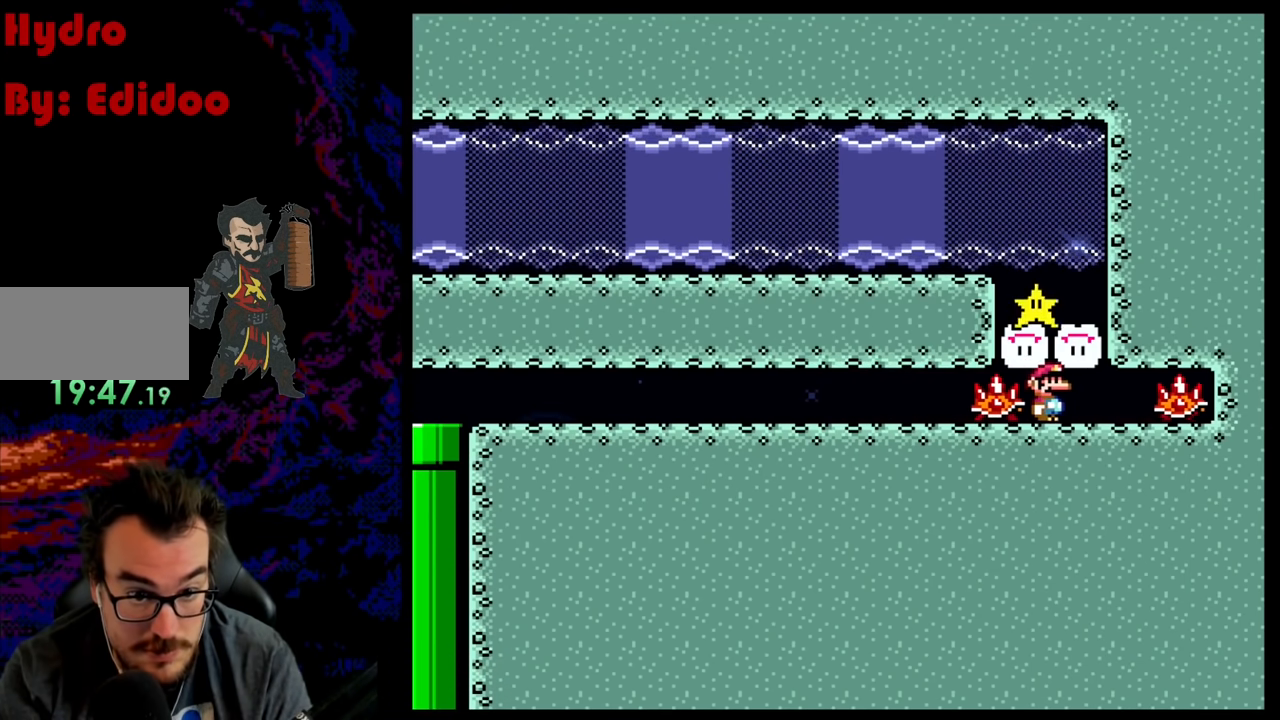
{"buttons": ["Y", "DPAD_LEFT"], "events": [[100, "DPAD_RIGHT", "down"], [250, "DPAD_RIGHT", "up"], [333, "DPAD_LEFT", "down"]]}
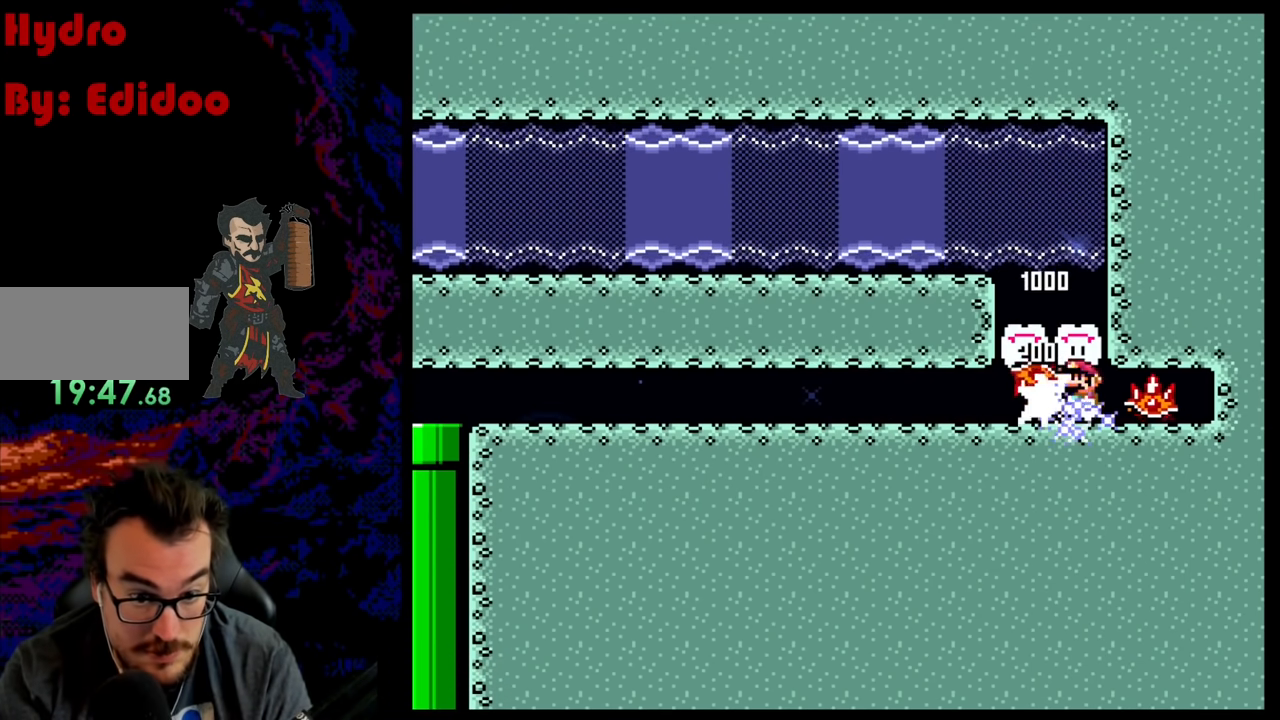
{"buttons": ["DPAD_LEFT"], "events": [[133, "X", "down"], [133, "Y", "up"], [483, "X", "up"]]}
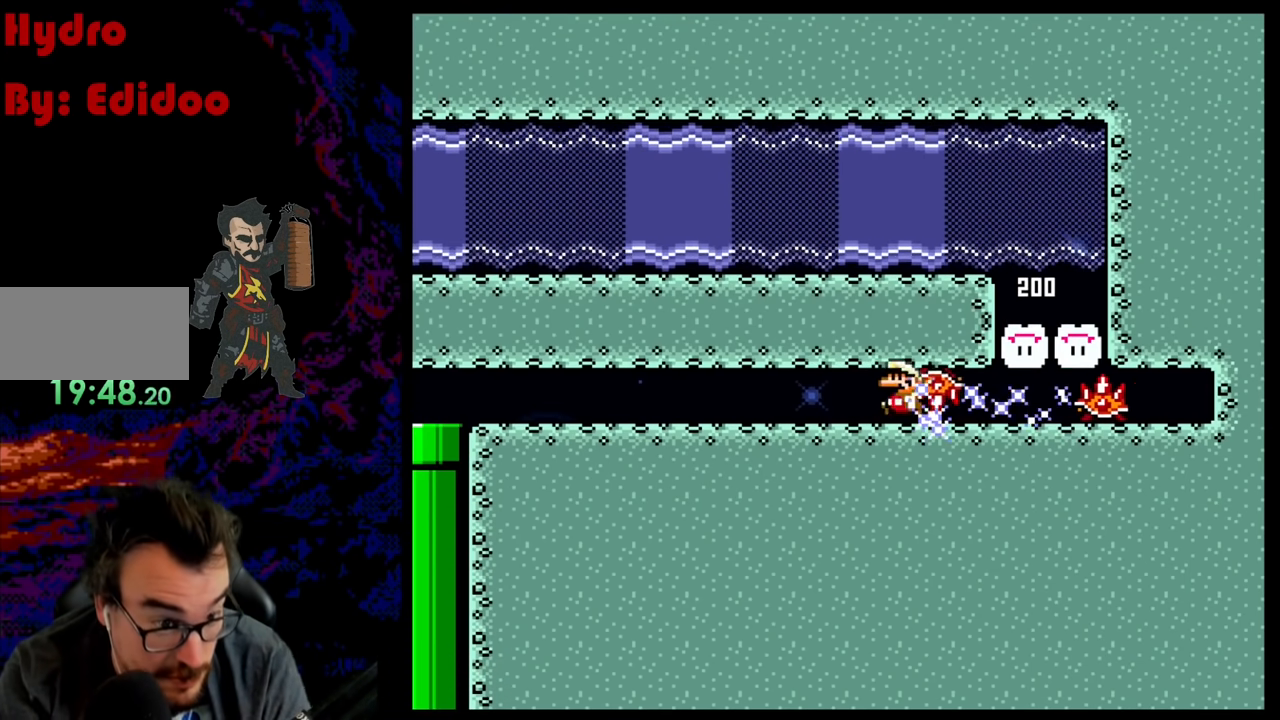
{"buttons": ["Y", "DPAD_LEFT"], "events": [[17, "Y", "down"]]}
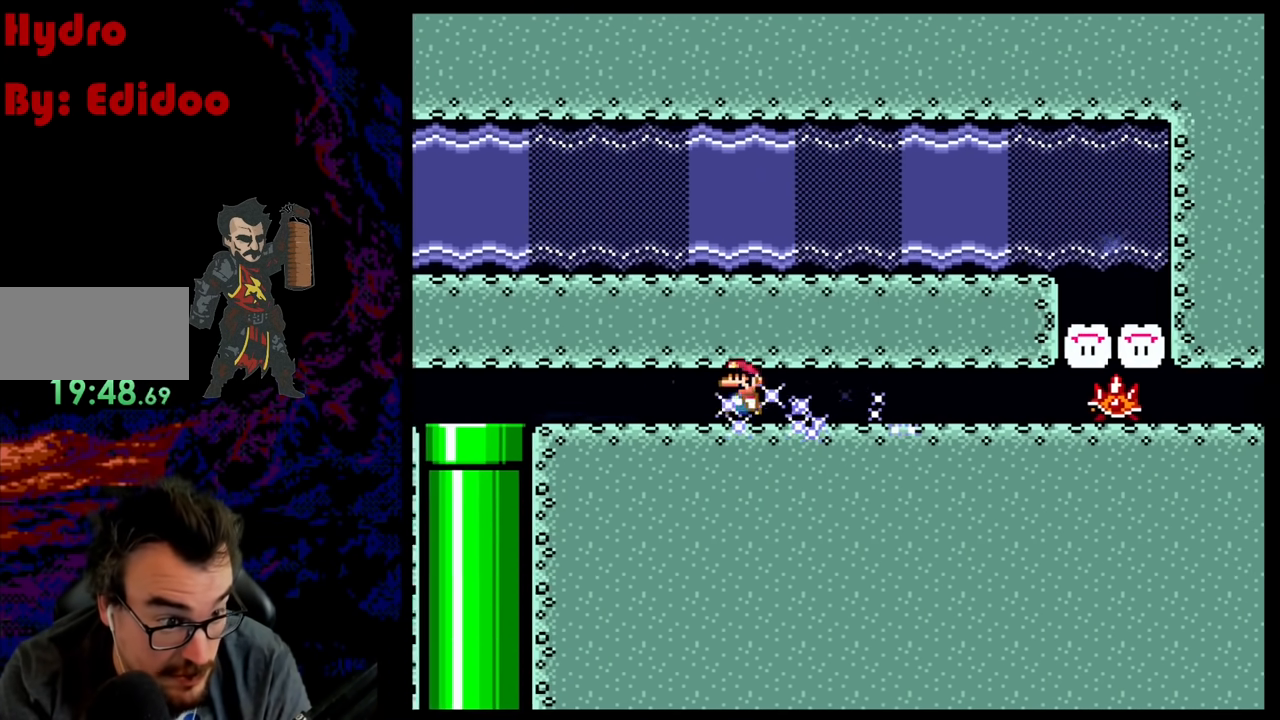
{"buttons": ["Y", "DPAD_LEFT"], "events": []}
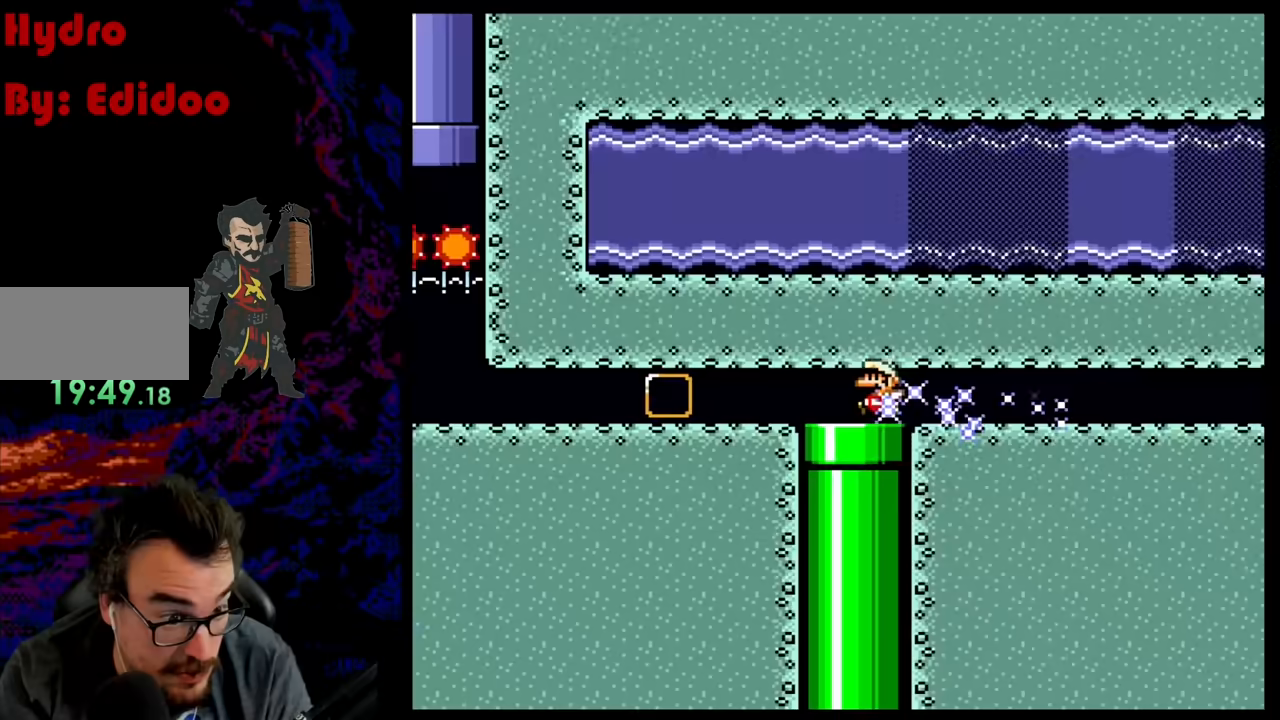
{"buttons": ["Y", "DPAD_LEFT"], "events": []}
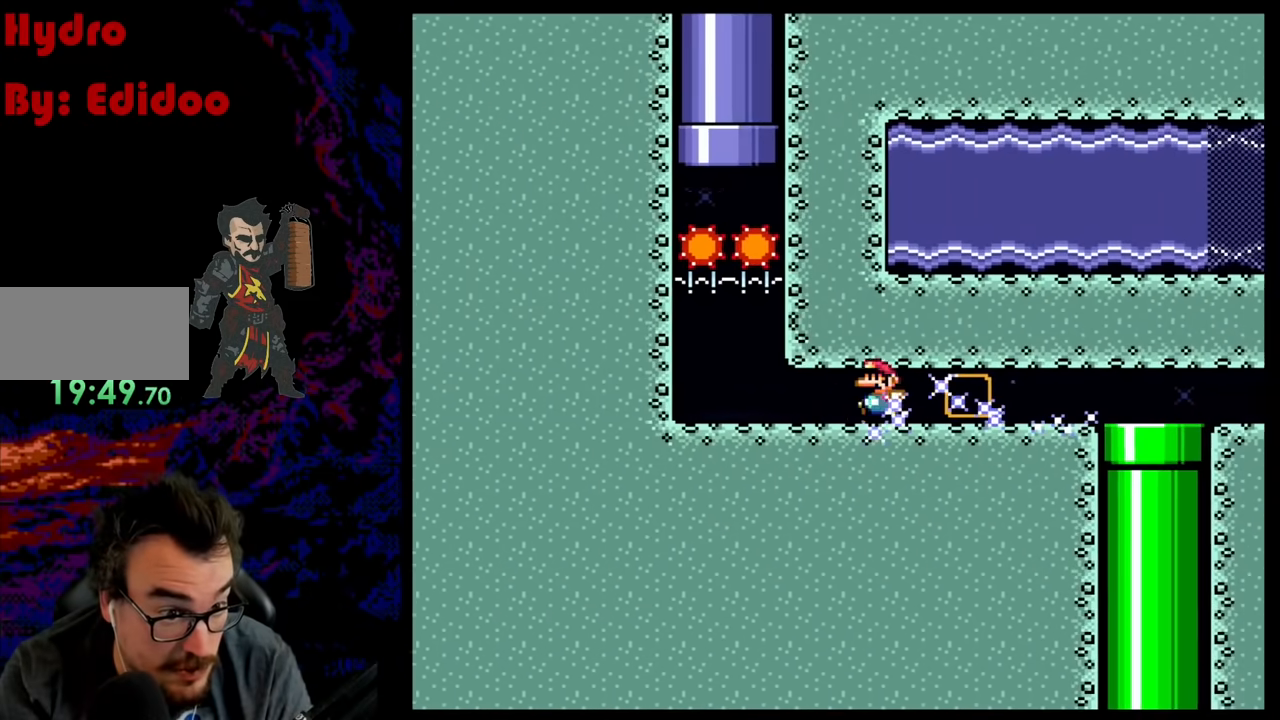
{"buttons": ["B", "Y", "DPAD_UP", "DPAD_LEFT"], "events": [[117, "DPAD_LEFT", "up"], [133, "DPAD_RIGHT", "down"], [183, "B", "down"], [283, "DPAD_UP", "down"], [367, "DPAD_RIGHT", "up"], [400, "DPAD_LEFT", "down"]]}
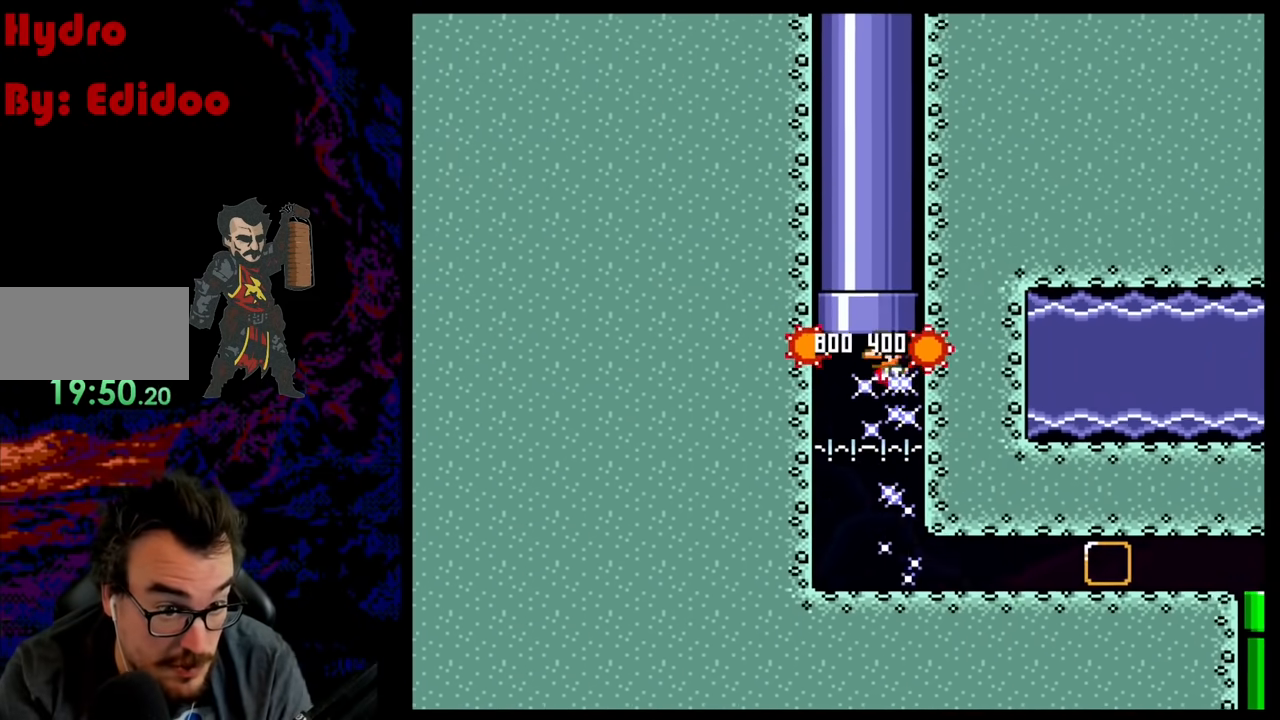
{"buttons": ["B", "Y", "DPAD_UP", "DPAD_RIGHT"], "events": [[233, "DPAD_LEFT", "up"], [250, "DPAD_RIGHT", "down"], [283, "B", "up"], [317, "DPAD_UP", "up"], [483, "DPAD_UP", "down"], [500, "B", "down"]]}
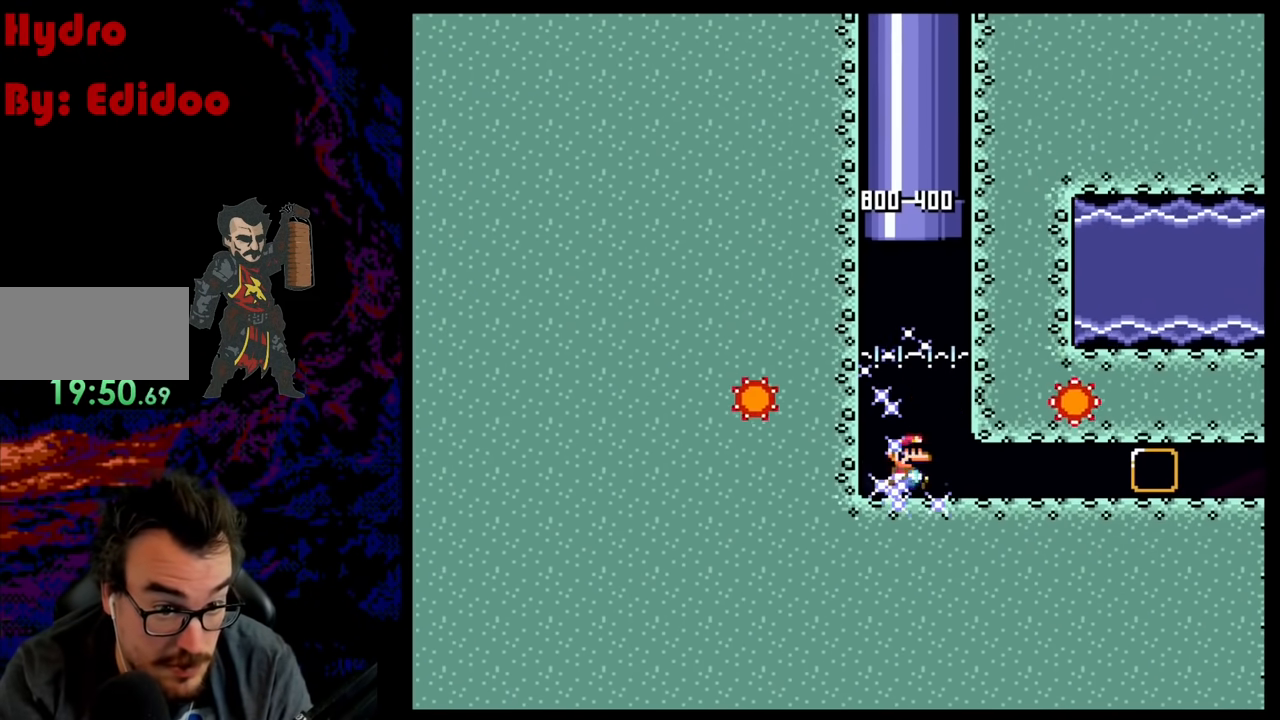
{"buttons": ["B", "Y", "DPAD_UP"], "events": [[17, "DPAD_RIGHT", "up"], [33, "DPAD_LEFT", "down"], [433, "DPAD_LEFT", "up"]]}
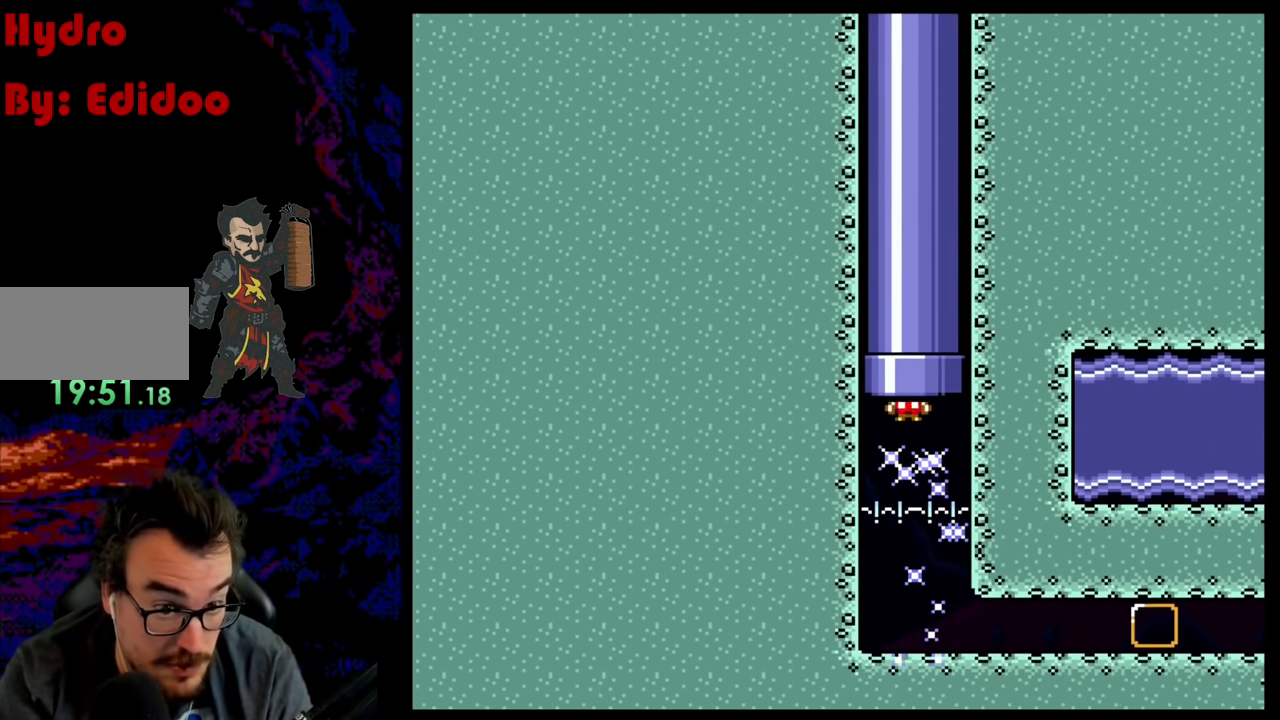
{"buttons": ["Y"], "events": [[117, "B", "up"], [133, "DPAD_UP", "up"]]}
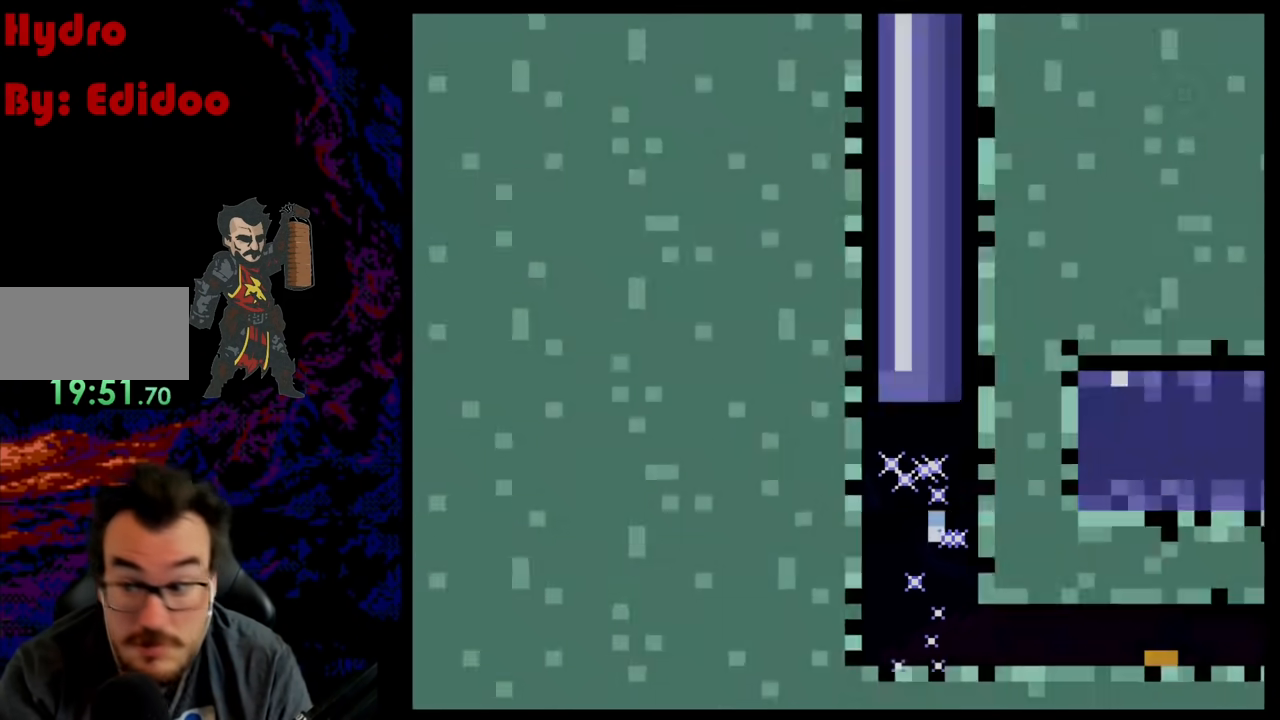
{"buttons": ["Y"], "events": [[450, "Y", "up"], [483, "Y", "down"]]}
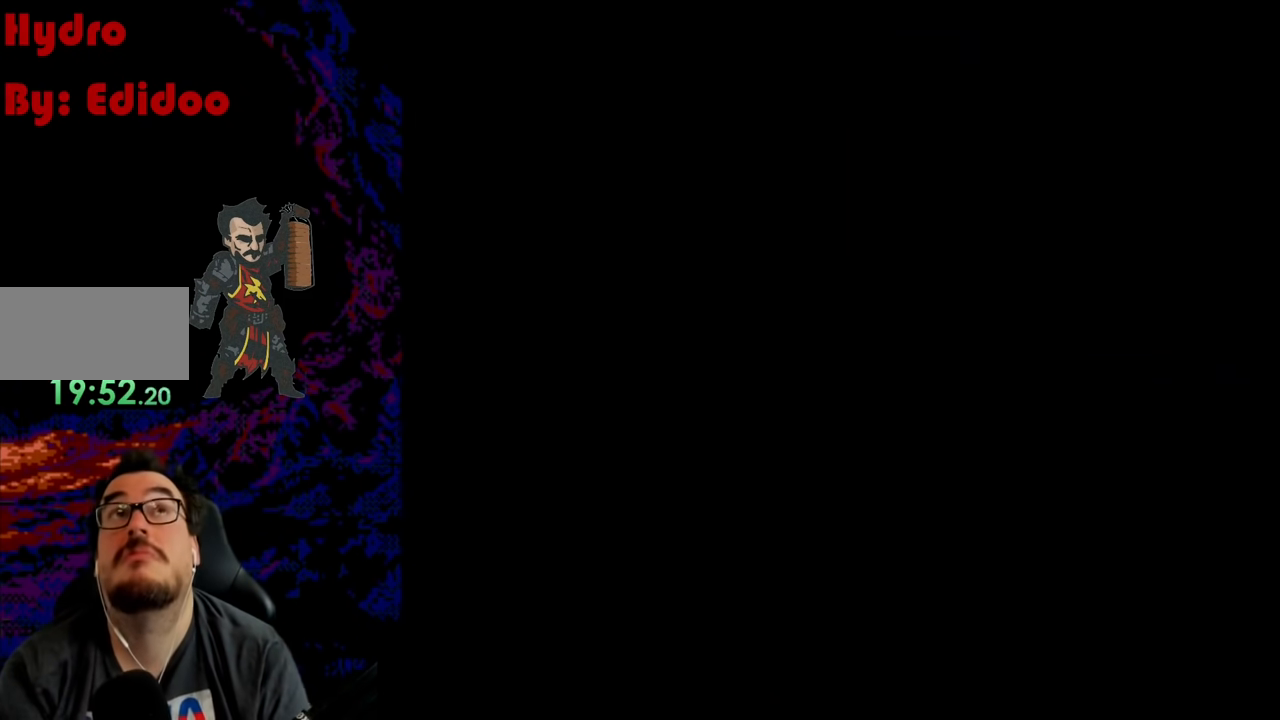
{"buttons": [], "events": [[217, "Y", "up"]]}
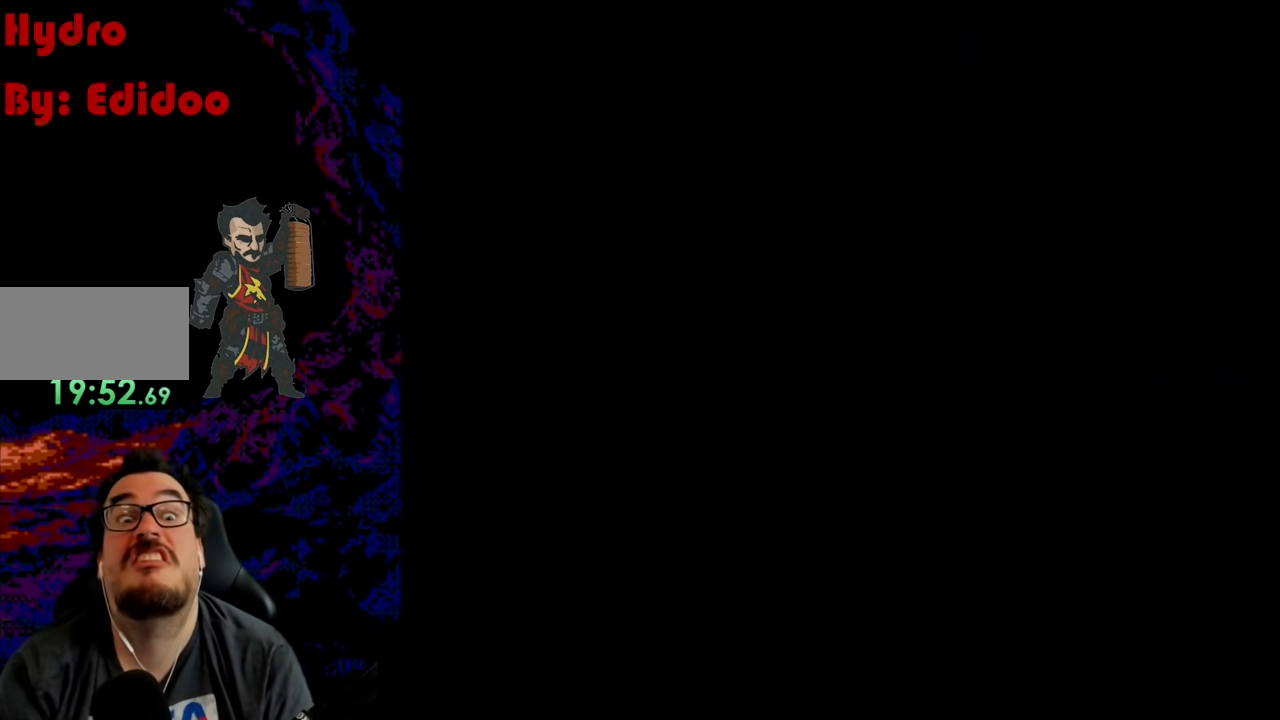
{"buttons": [], "events": []}
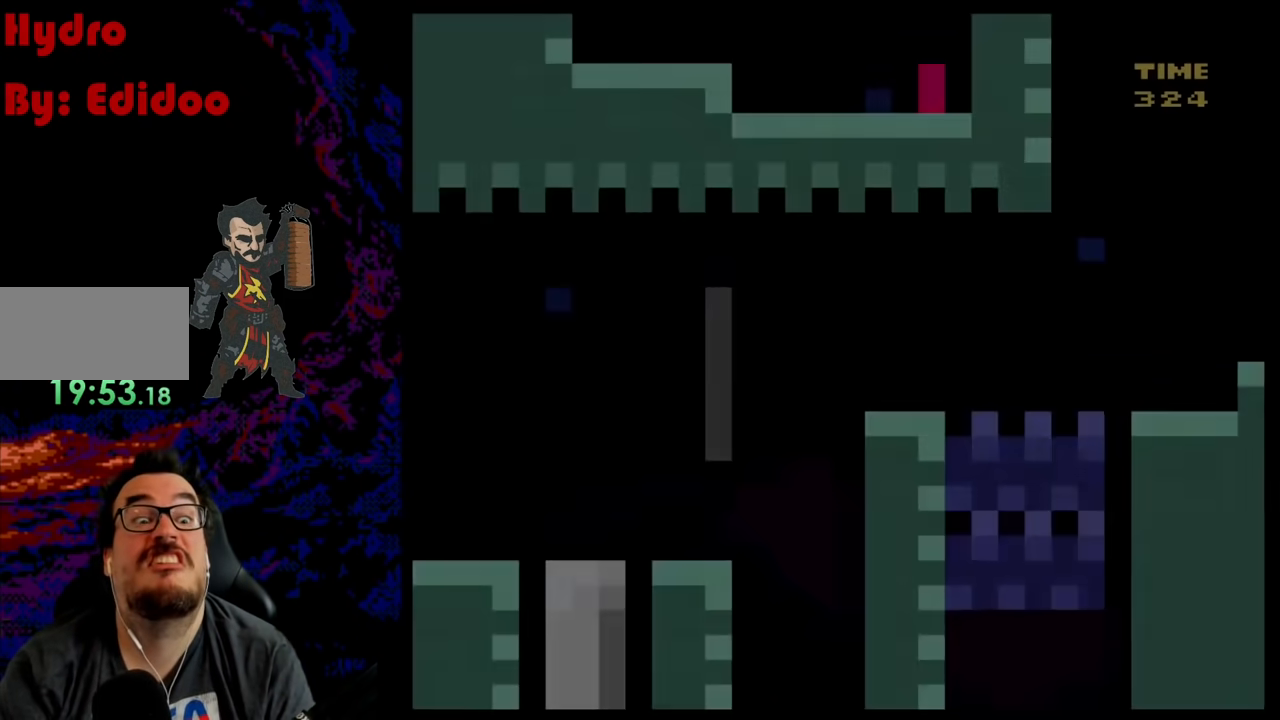
{"buttons": ["Y"], "events": [[383, "Y", "down"]]}
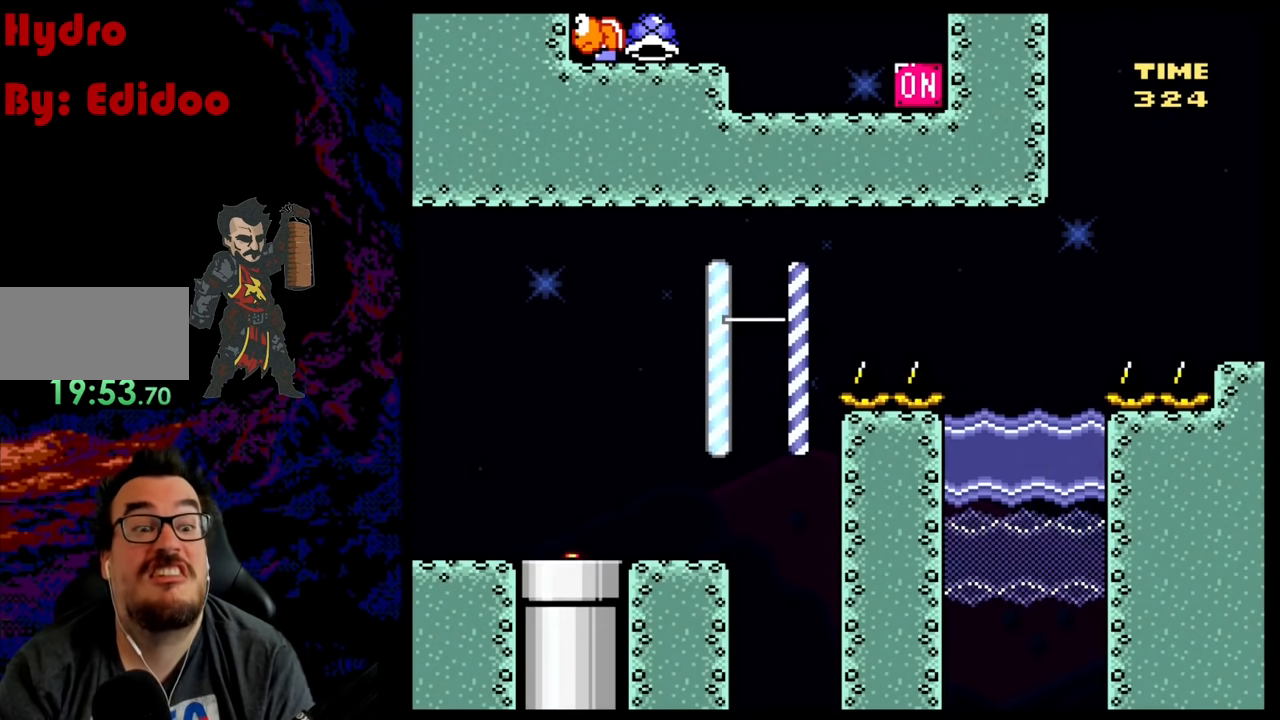
{"buttons": ["Y", "DPAD_RIGHT"], "events": [[367, "DPAD_RIGHT", "down"]]}
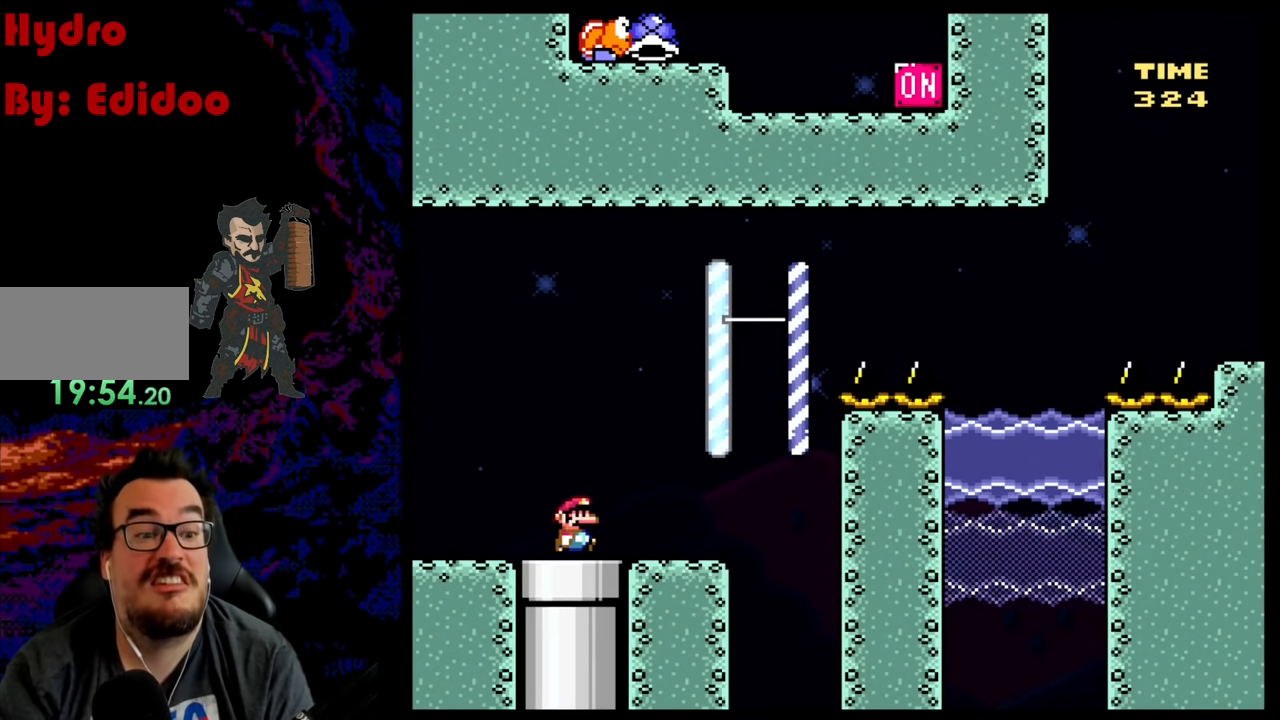
{"buttons": ["B", "Y", "DPAD_RIGHT"], "events": [[300, "B", "down"]]}
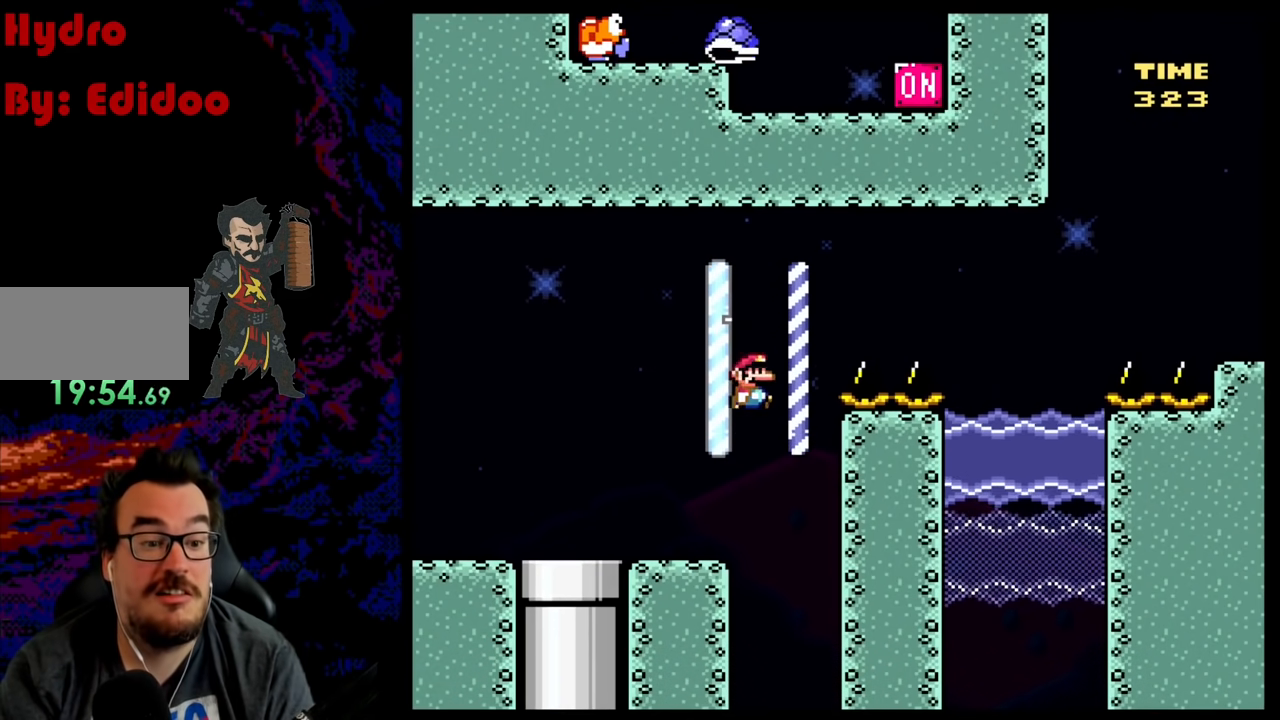
{"buttons": ["B", "Y", "DPAD_RIGHT"], "events": []}
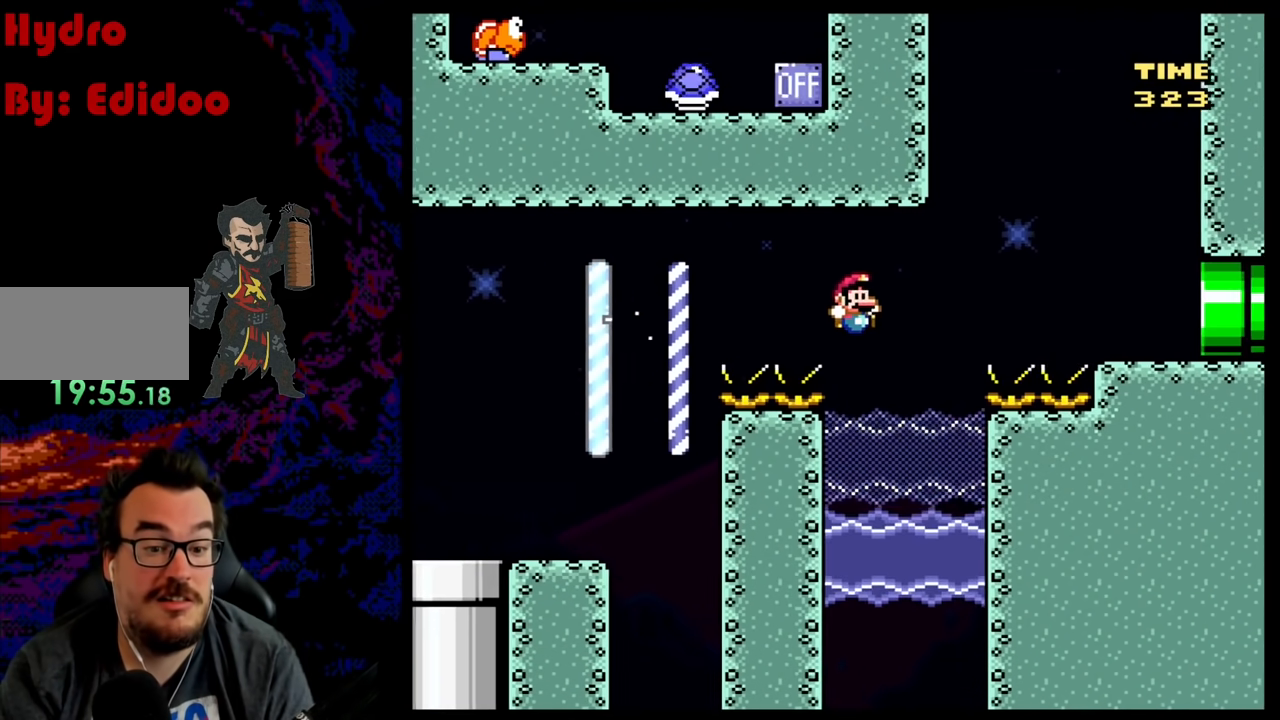
{"buttons": ["B", "Y", "DPAD_UP", "DPAD_RIGHT"], "events": [[33, "DPAD_RIGHT", "up"], [33, "DPAD_UP", "down"], [50, "DPAD_LEFT", "down"], [50, "DPAD_UP", "up"], [83, "B", "up"], [200, "DPAD_LEFT", "up"], [233, "DPAD_UP", "down"], [317, "B", "down"], [333, "DPAD_RIGHT", "down"]]}
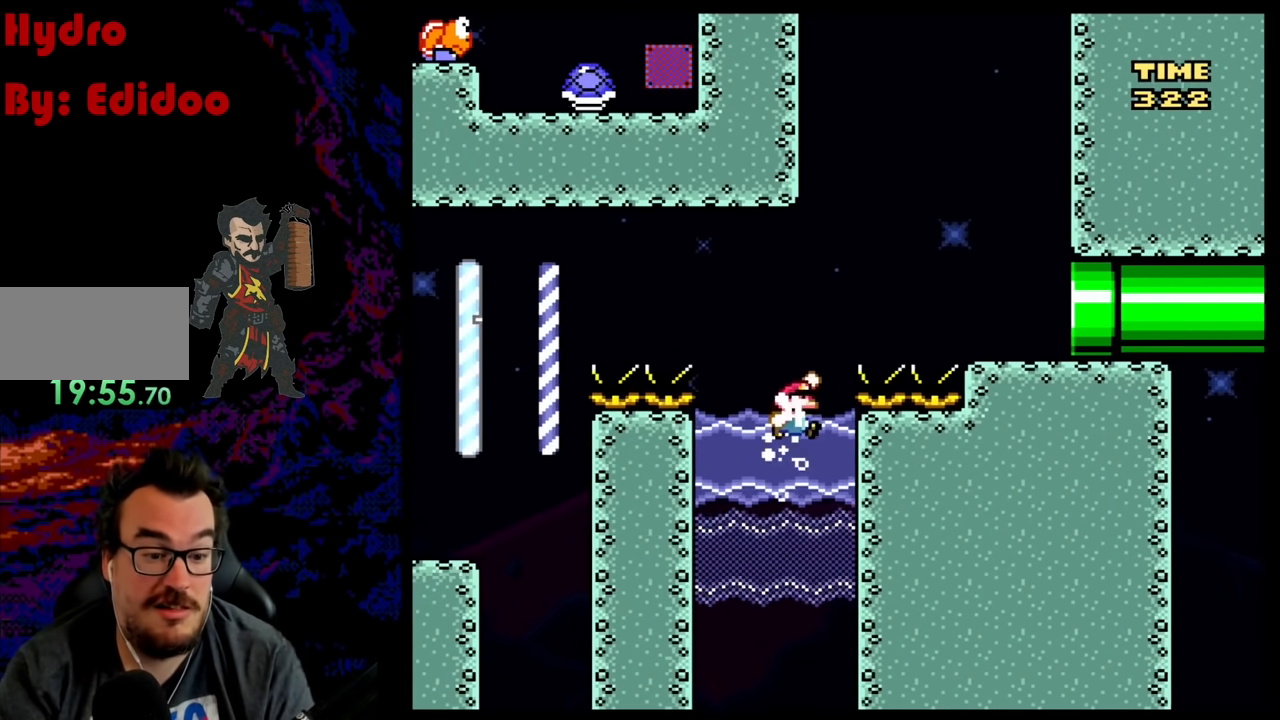
{"buttons": ["B", "Y"], "events": [[433, "DPAD_UP", "up"], [483, "DPAD_RIGHT", "up"]]}
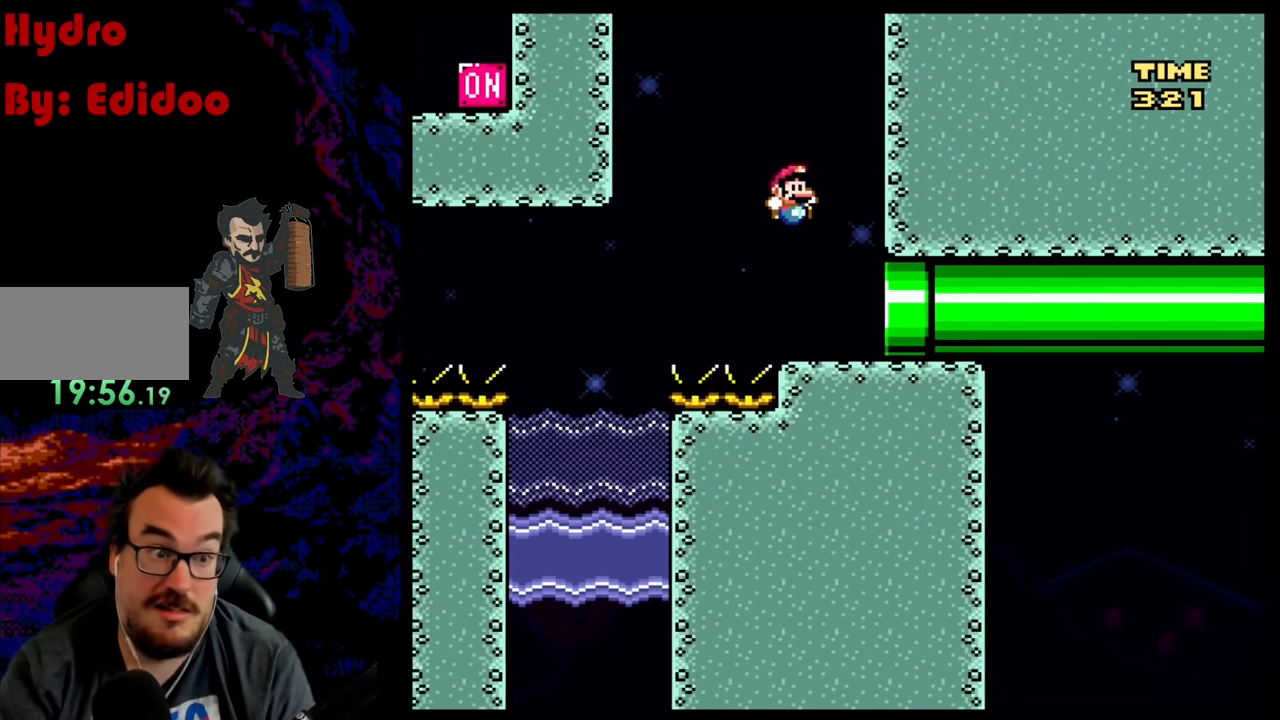
{"buttons": ["B", "Y"], "events": [[367, "R1", "down"], [483, "R1", "up"]]}
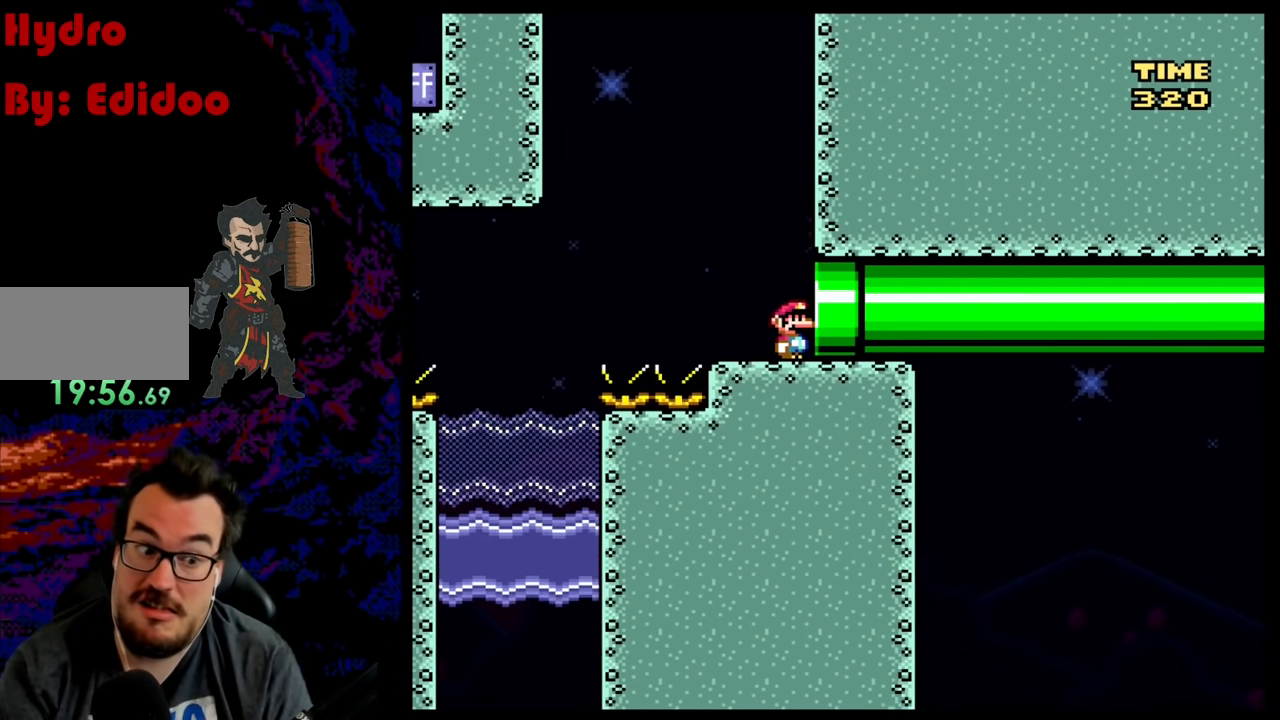
{"buttons": ["B", "Y", "R1"], "events": [[83, "R1", "down"], [217, "R1", "up"], [300, "R1", "down"], [400, "R1", "up"], [483, "R1", "down"]]}
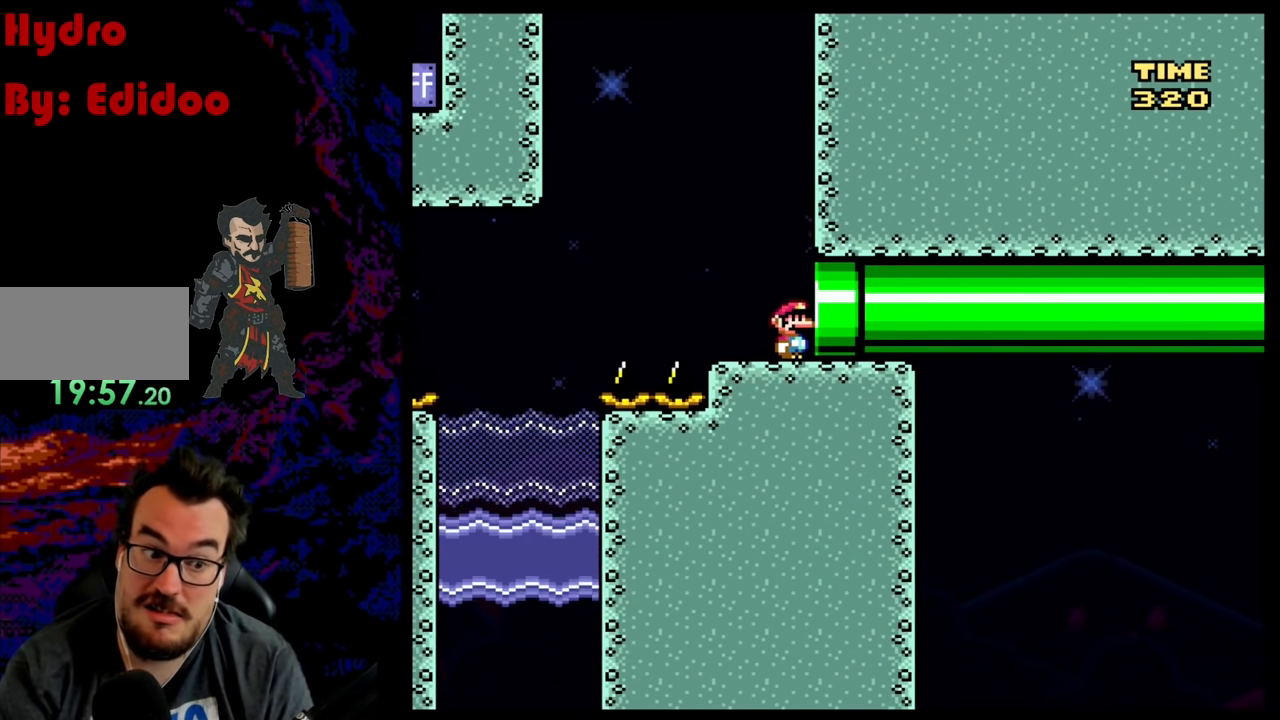
{"buttons": ["B", "Y", "R1"], "events": [[83, "R1", "up"], [183, "R1", "down"], [300, "R1", "up"], [383, "R1", "down"]]}
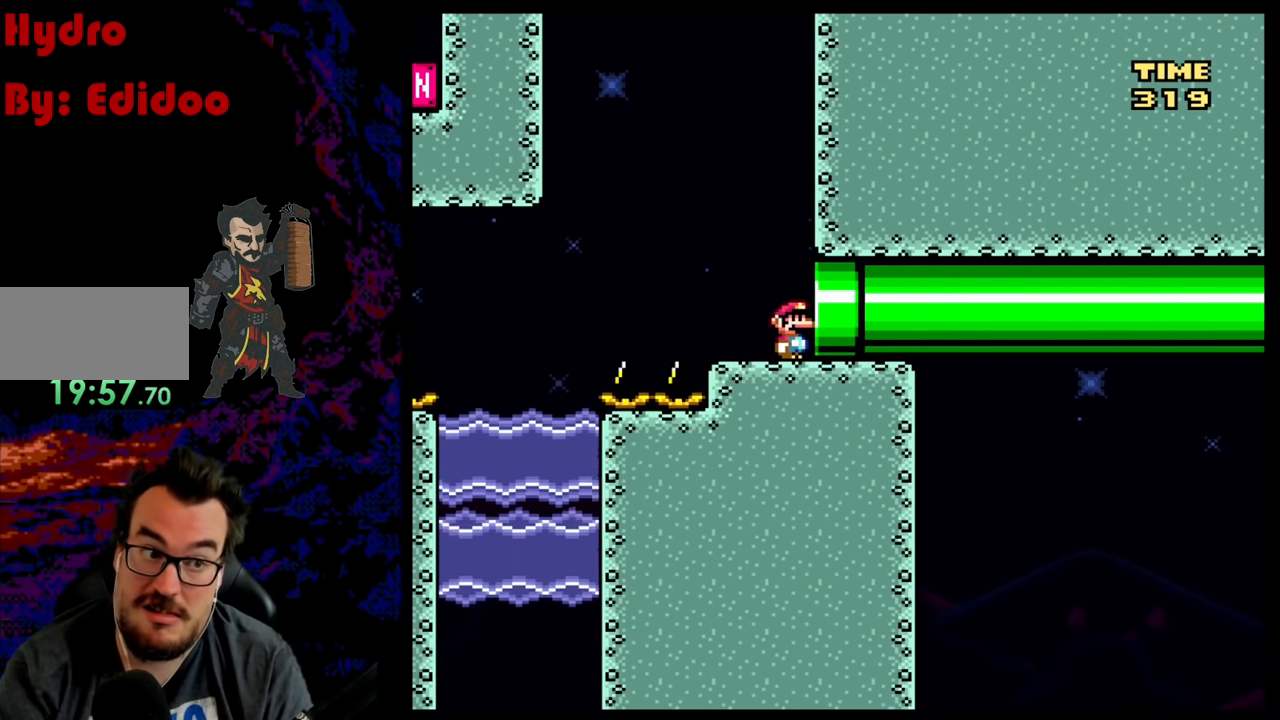
{"buttons": ["Y"], "events": [[17, "R1", "up"], [150, "B", "up"]]}
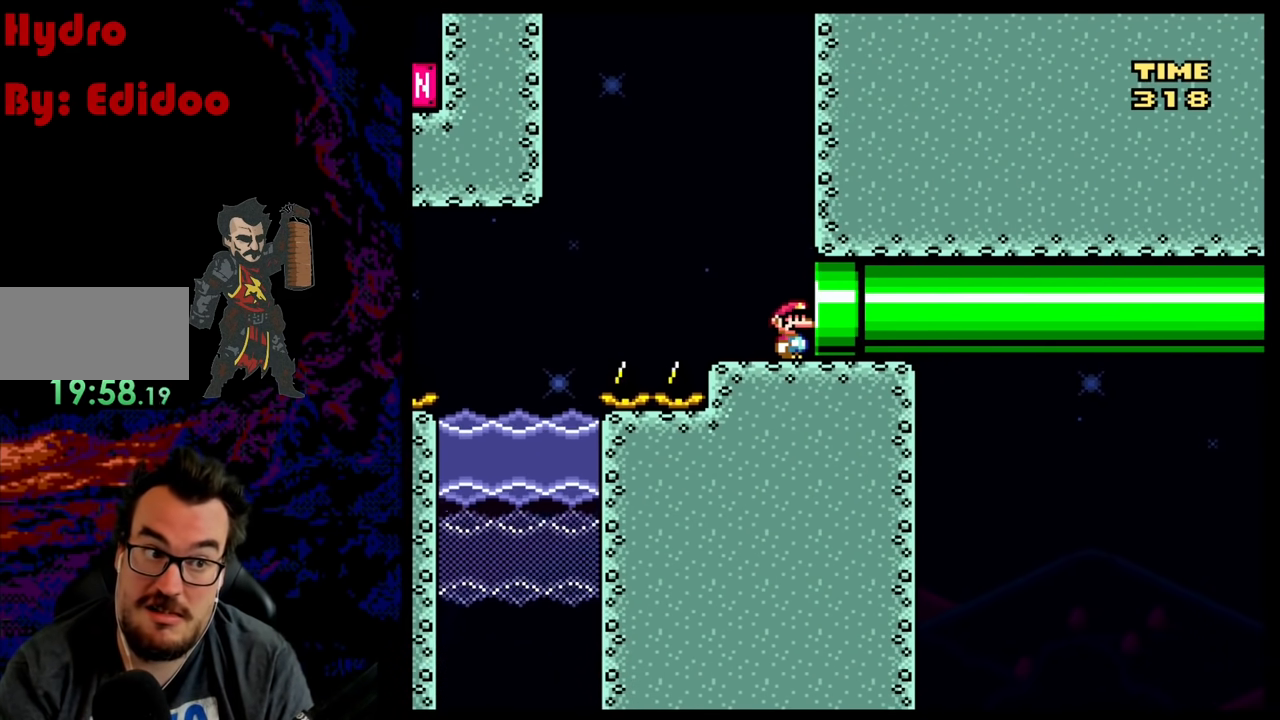
{"buttons": ["Y"], "events": [[300, "R1", "down"], [433, "R1", "up"]]}
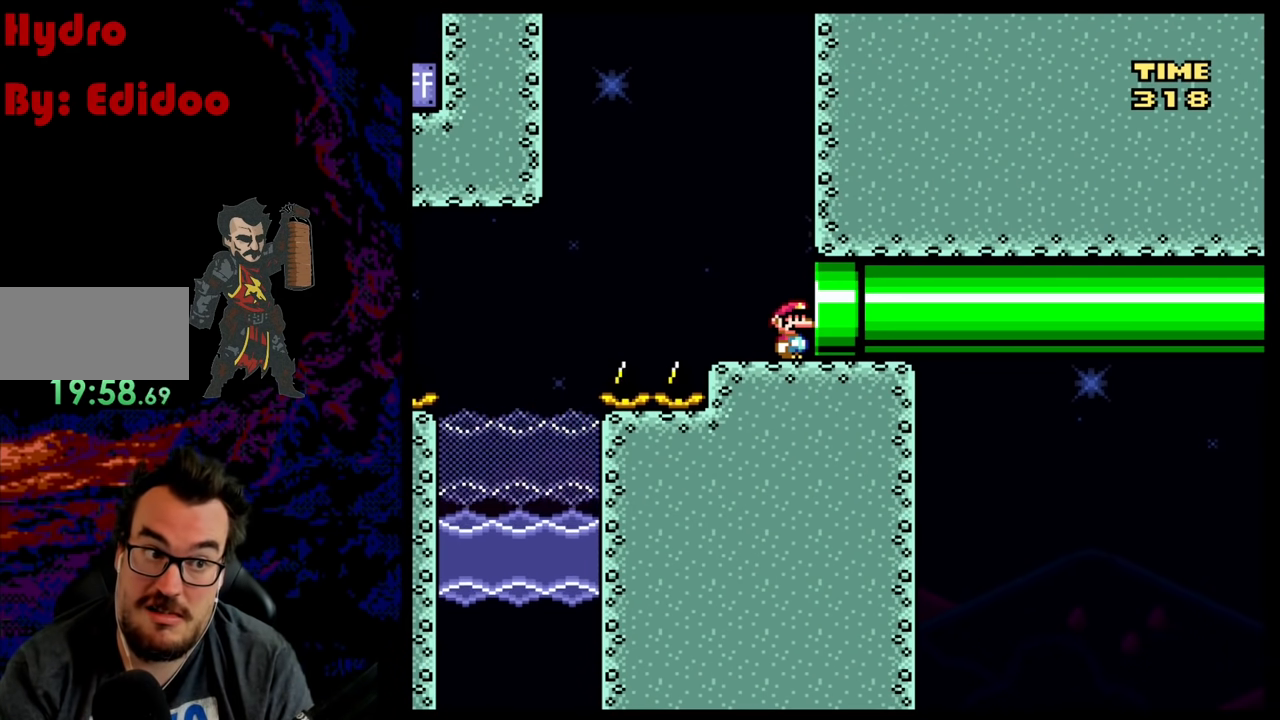
{"buttons": ["Y"], "events": [[17, "R1", "down"], [133, "R1", "up"]]}